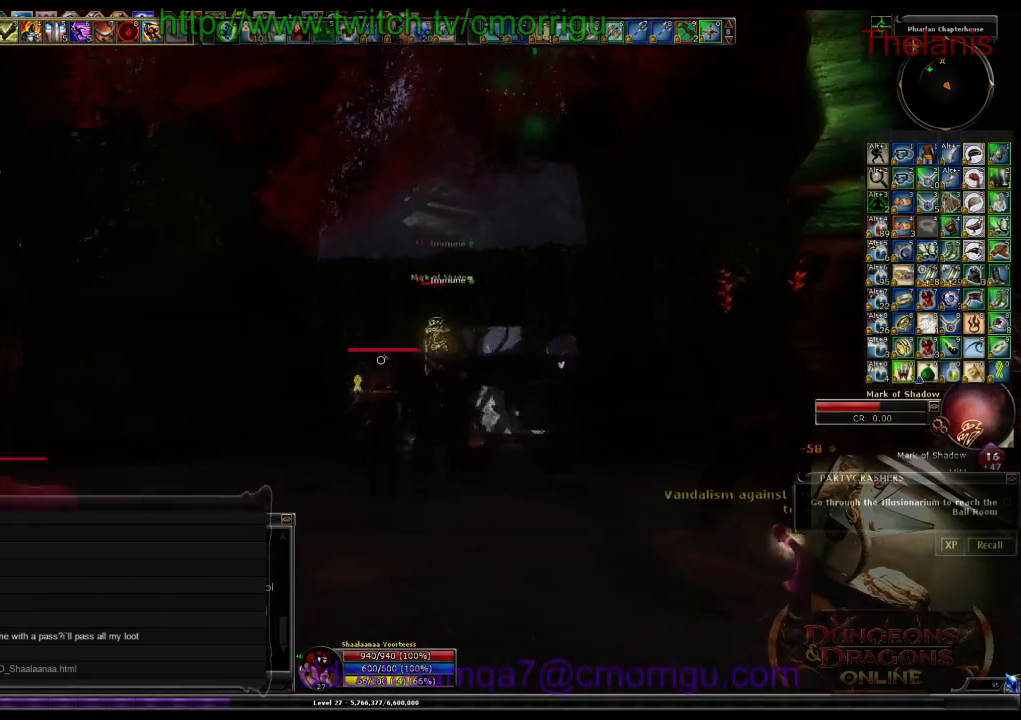
Gameplay with keyboard; each line is a JSON object with the keys held at the frame after it. "events" lists presses ("down") and releases ("up") of ".", "/", "0", "1", "2", "3", "4", "5", "6", "7", "8", "9", "a", "b", "backslash", "backspace", "c", "caps_lock", "comma", "ctrl_l", "ctrl_r", "d", "e", "equals", "escape", "f", "f1", "f10", "f11", "f12", "f2", "f3", "f4", "f5", "f6", "f7", "f8", "f9", "g", "h", "i", "j", "k", "l", "lbracket", "m", "minus", "n", "o", "p", "q", "quote", "r", "rbracket", "return", "s", "semicolon", "shift_l", "shift_r", "space", "t", "tab", "tilde", "u", "v", "w", "x", "y" and "z" between this image and that frame as [ms after this image, input, new state], when the widget could be followed in between. No other keys are recorded. Mouse input is not recorded.
{"keys": ["d"], "events": [[367, "a", "up"], [433, "d", "down"]]}
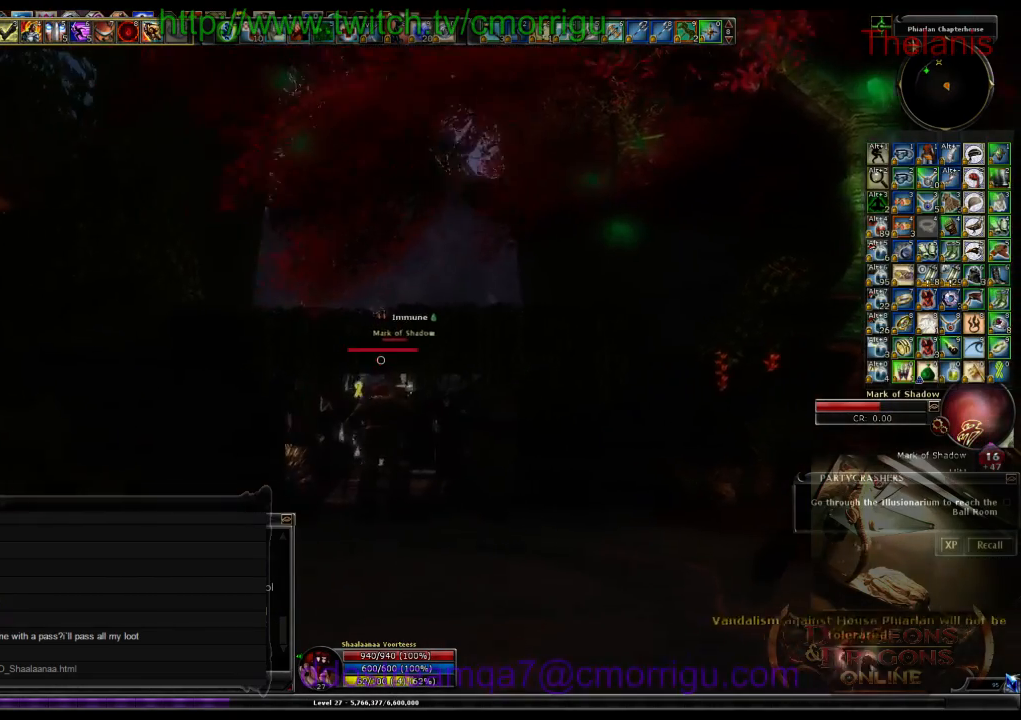
{"keys": ["d"], "events": []}
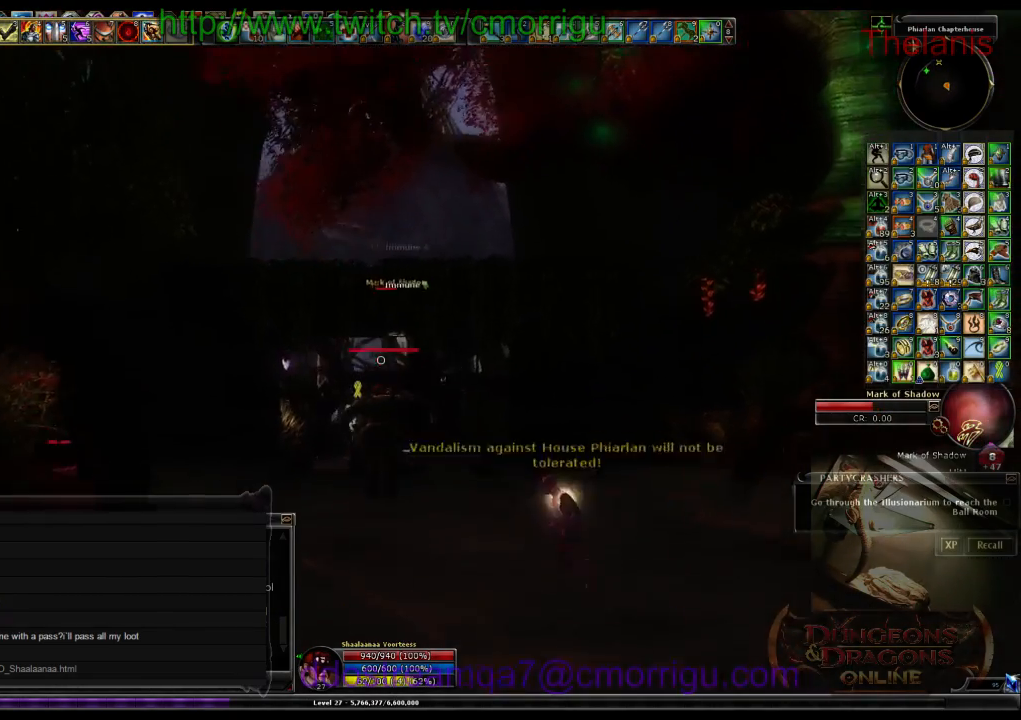
{"keys": ["d", "space"], "events": [[300, "space", "down"]]}
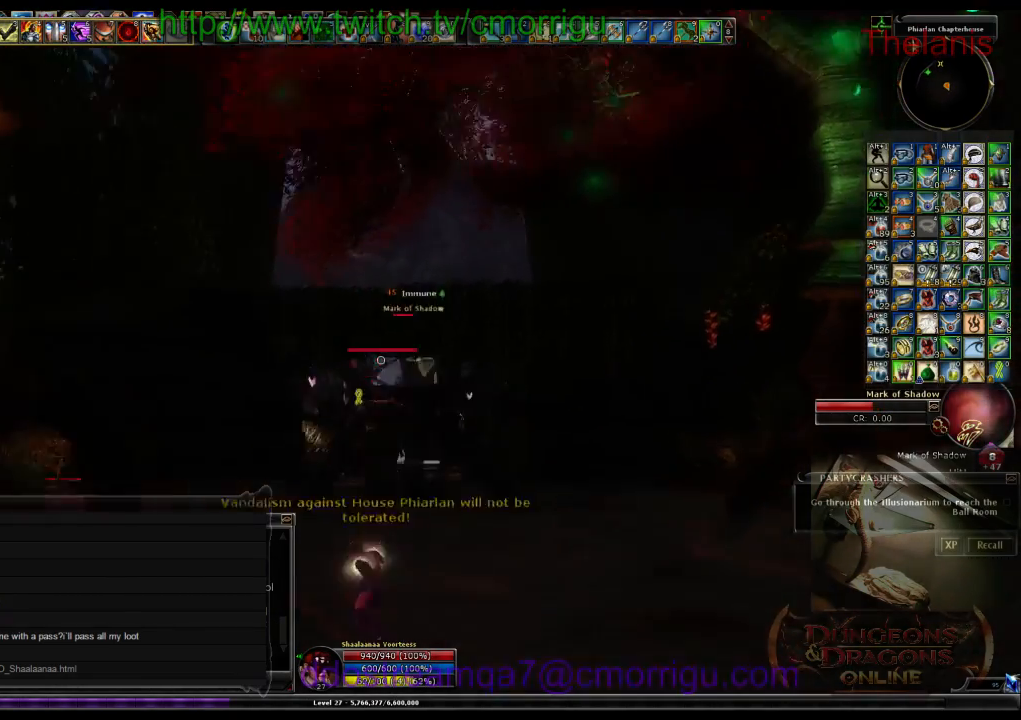
{"keys": ["d"], "events": [[233, "space", "up"]]}
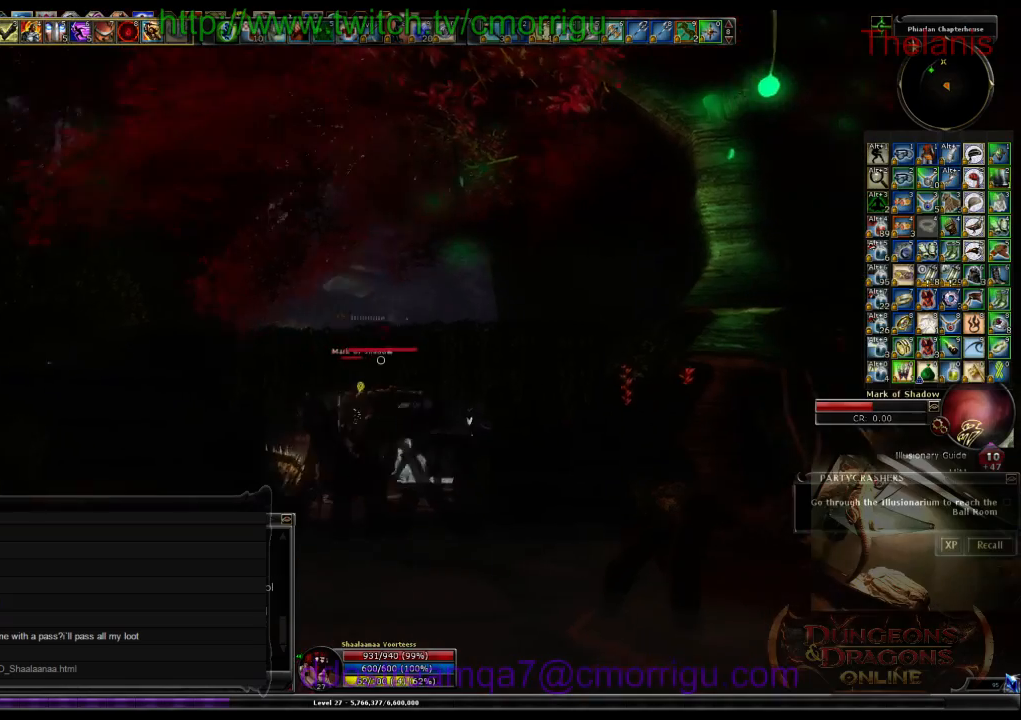
{"keys": ["d"], "events": []}
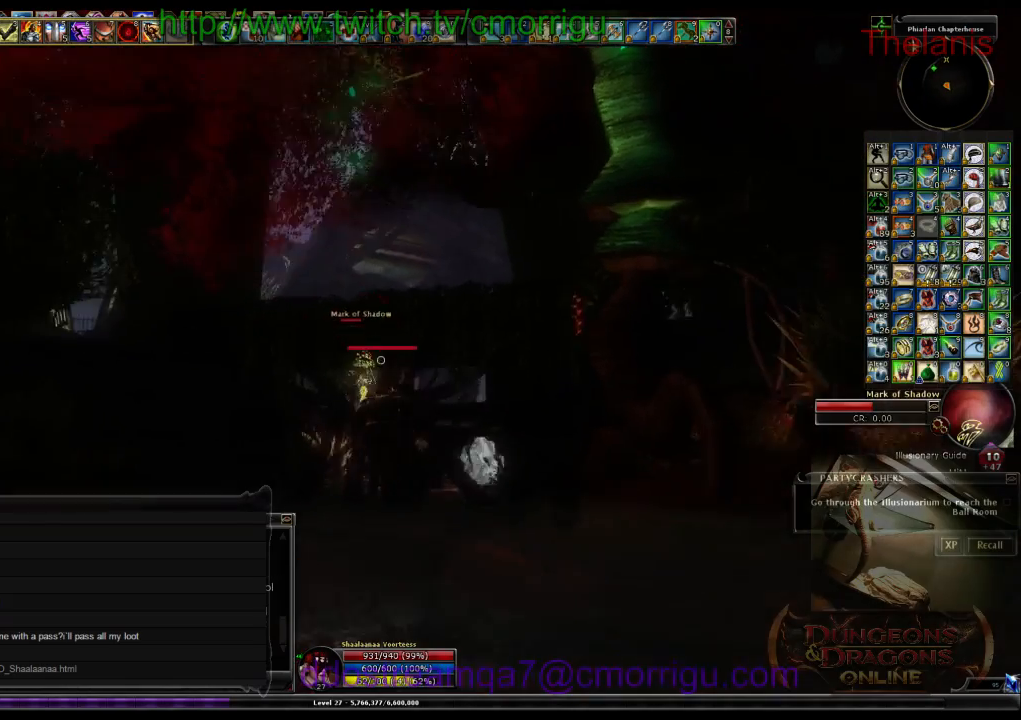
{"keys": ["w"], "events": [[33, "d", "up"], [67, "w", "down"], [167, "a", "down"], [400, "a", "up"]]}
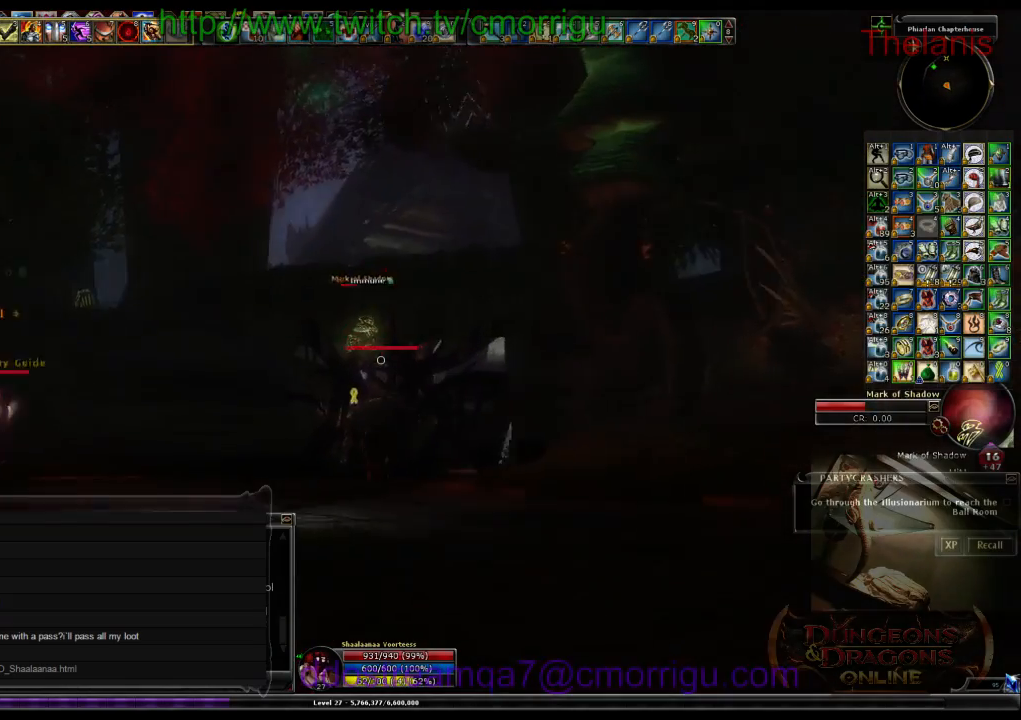
{"keys": ["a", "w"], "events": [[167, "space", "down"], [267, "a", "down"], [400, "space", "up"]]}
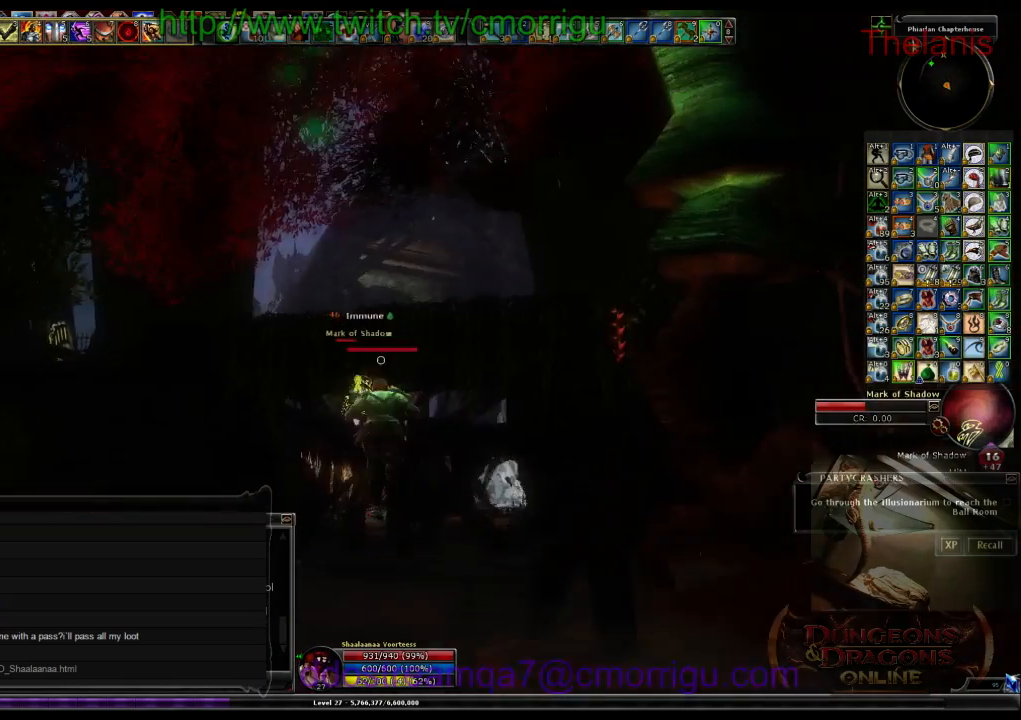
{"keys": ["a"], "events": [[67, "w", "up"]]}
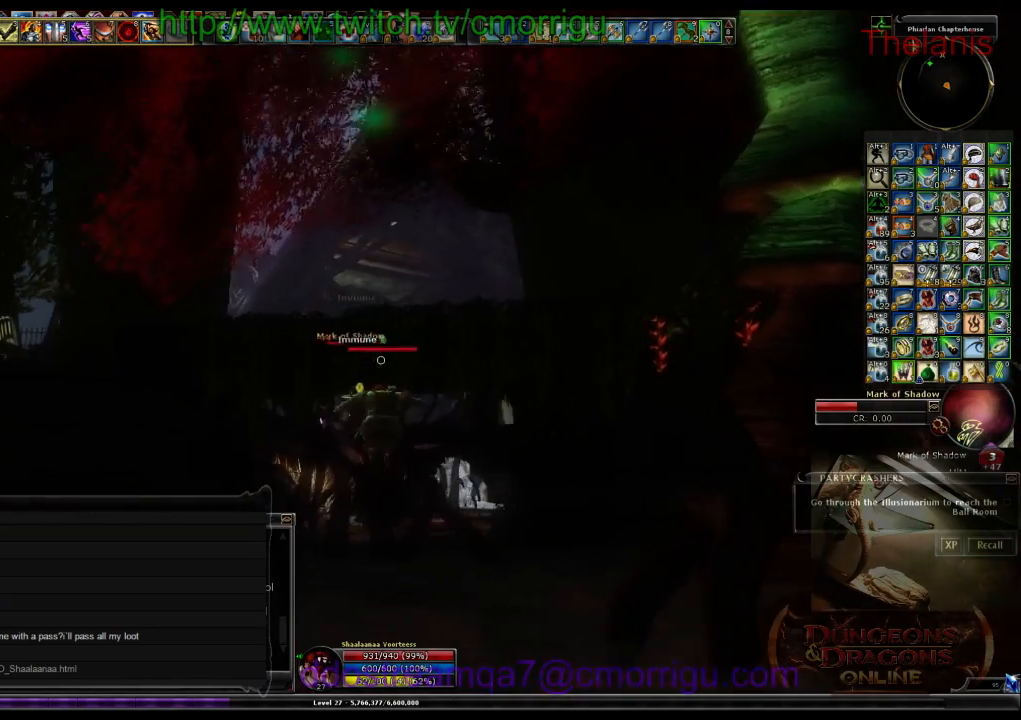
{"keys": ["a"], "events": []}
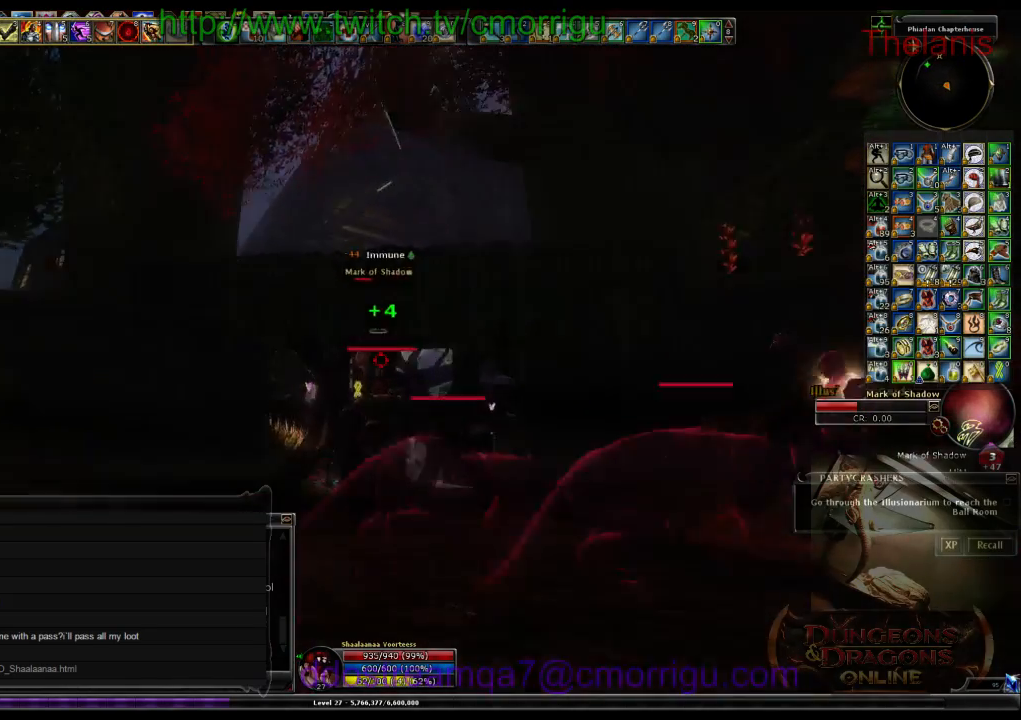
{"keys": ["space", "w"], "events": [[267, "w", "down"], [467, "space", "down"], [500, "a", "up"]]}
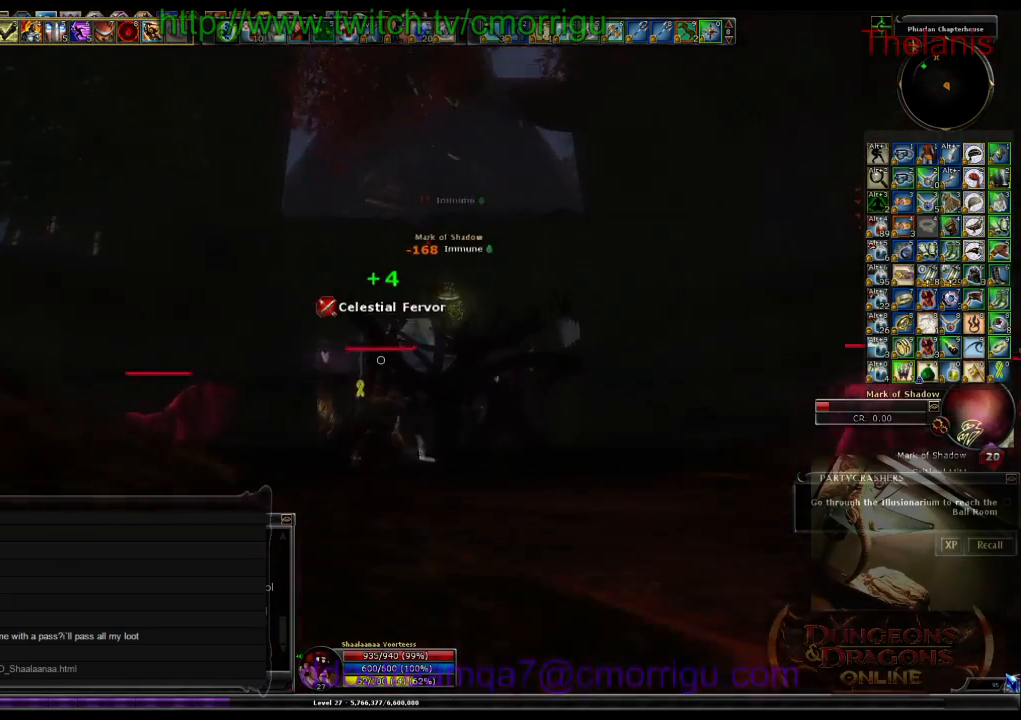
{"keys": ["w"], "events": [[200, "space", "up"]]}
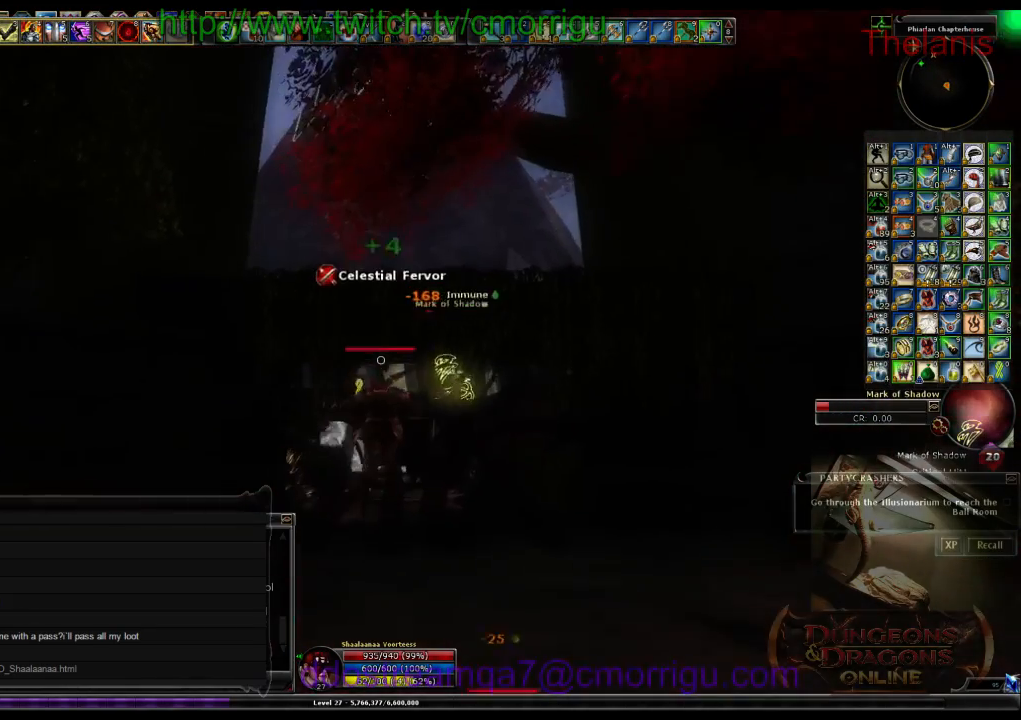
{"keys": ["d", "w"], "events": [[67, "d", "down"]]}
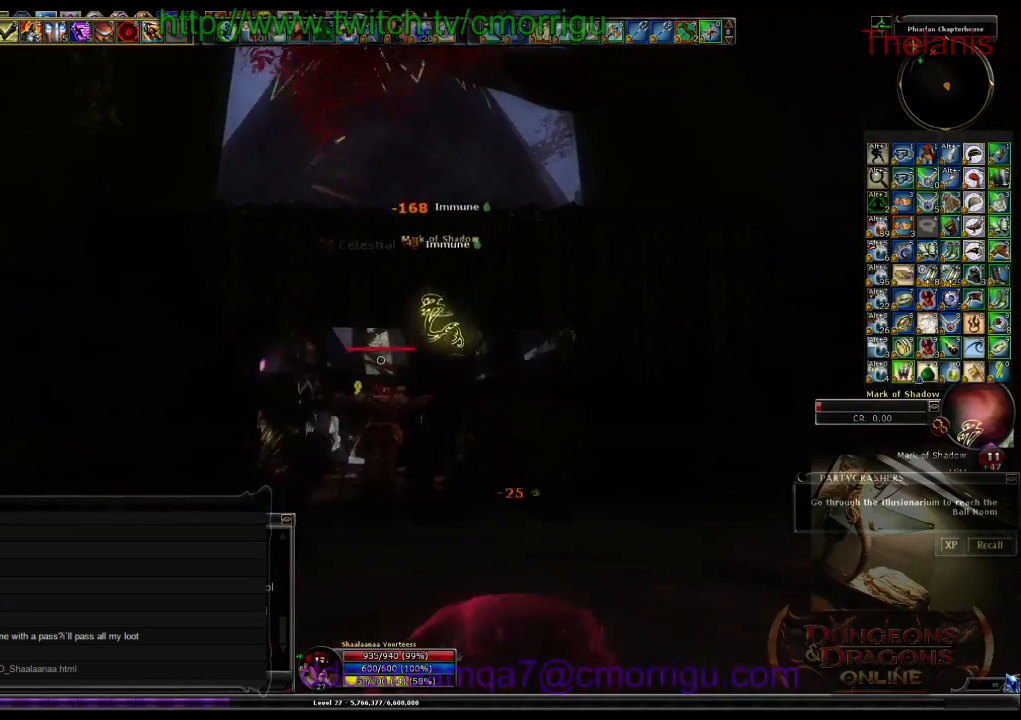
{"keys": ["d", "space"]}
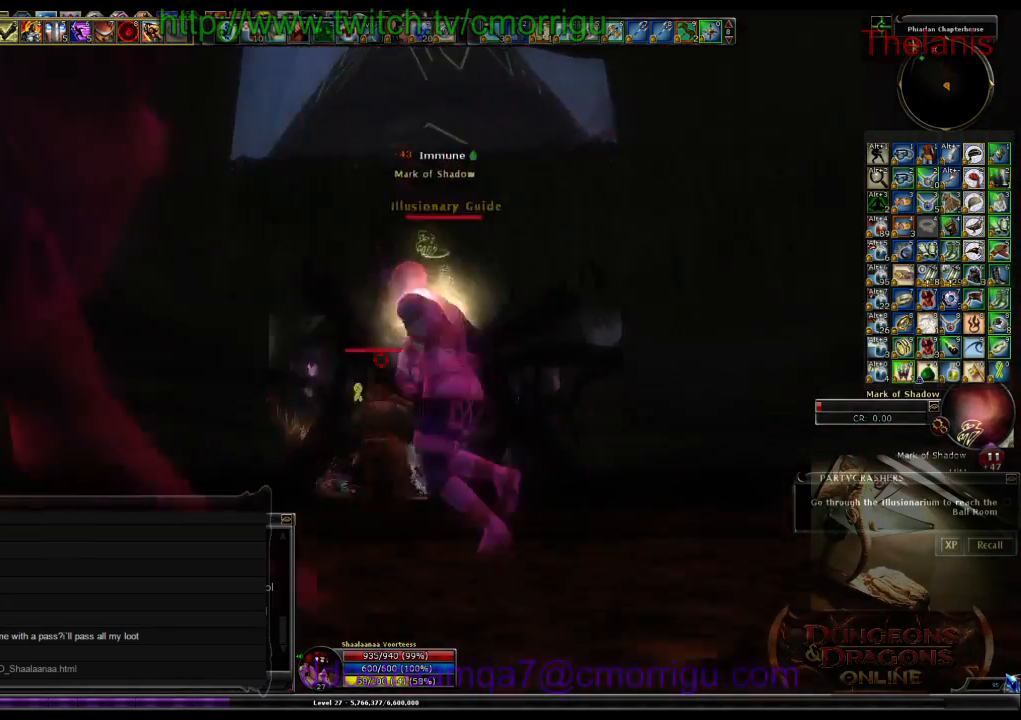
{"keys": ["d"], "events": [[167, "space", "up"]]}
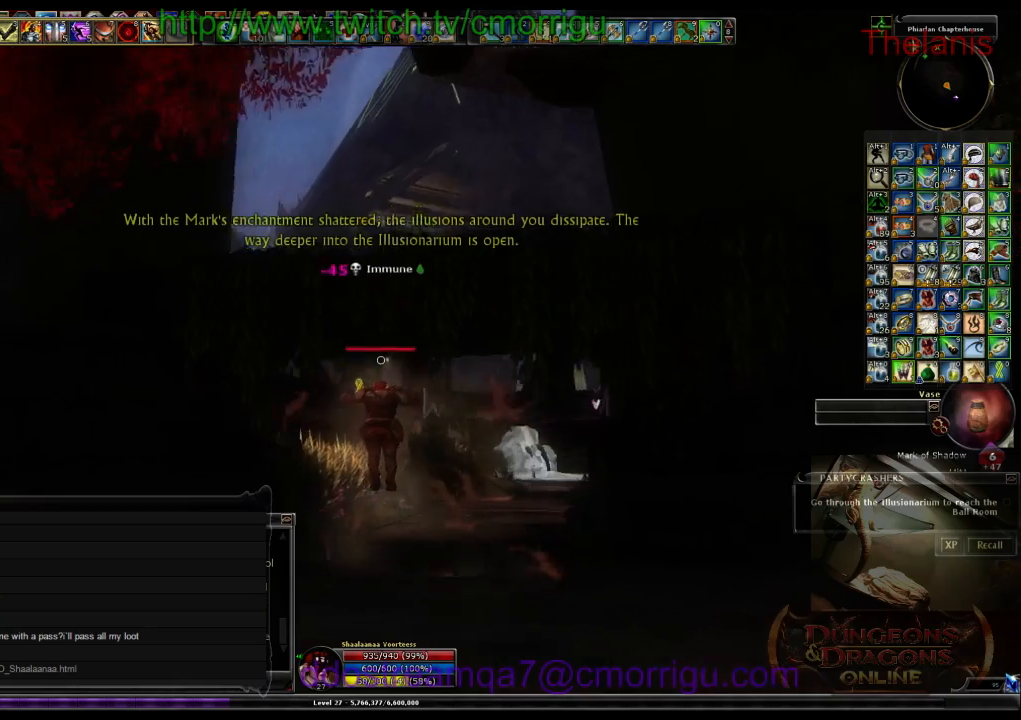
{"keys": ["a", "w"], "events": [[33, "d", "up"], [100, "w", "down"], [167, "a", "down"]]}
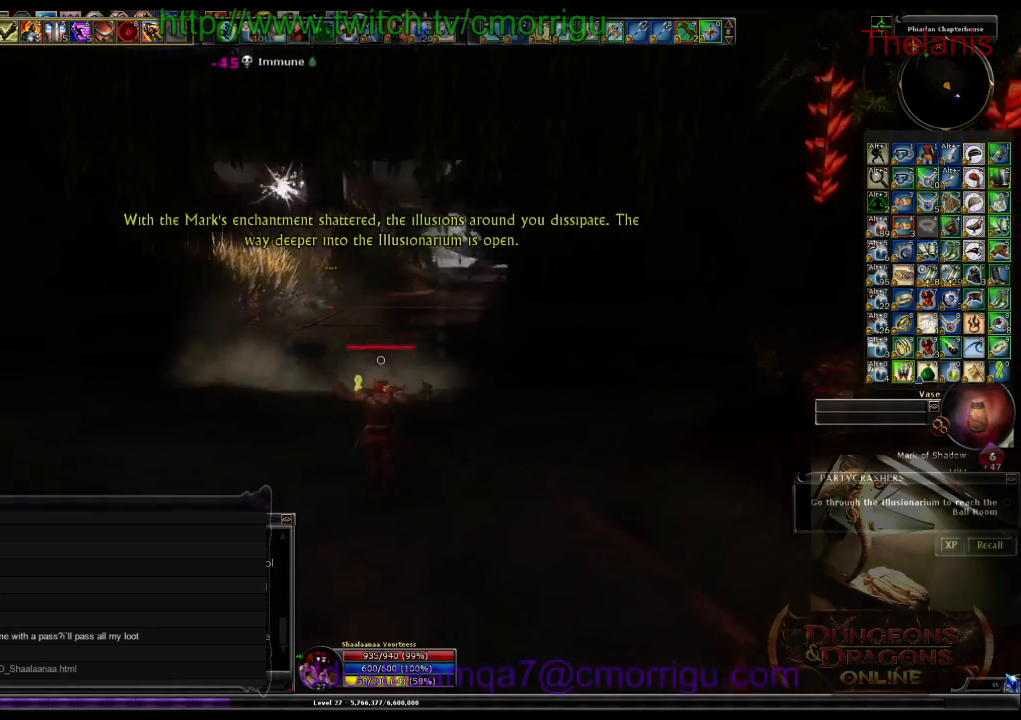
{"keys": ["w"], "events": [[100, "a", "up"]]}
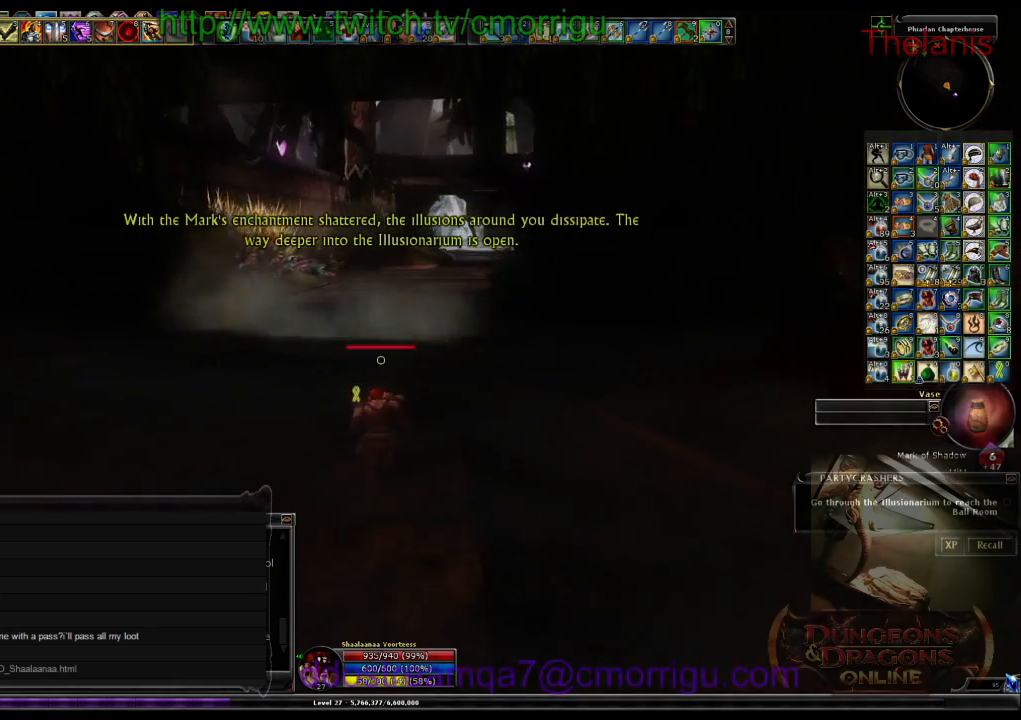
{"keys": ["w"], "events": []}
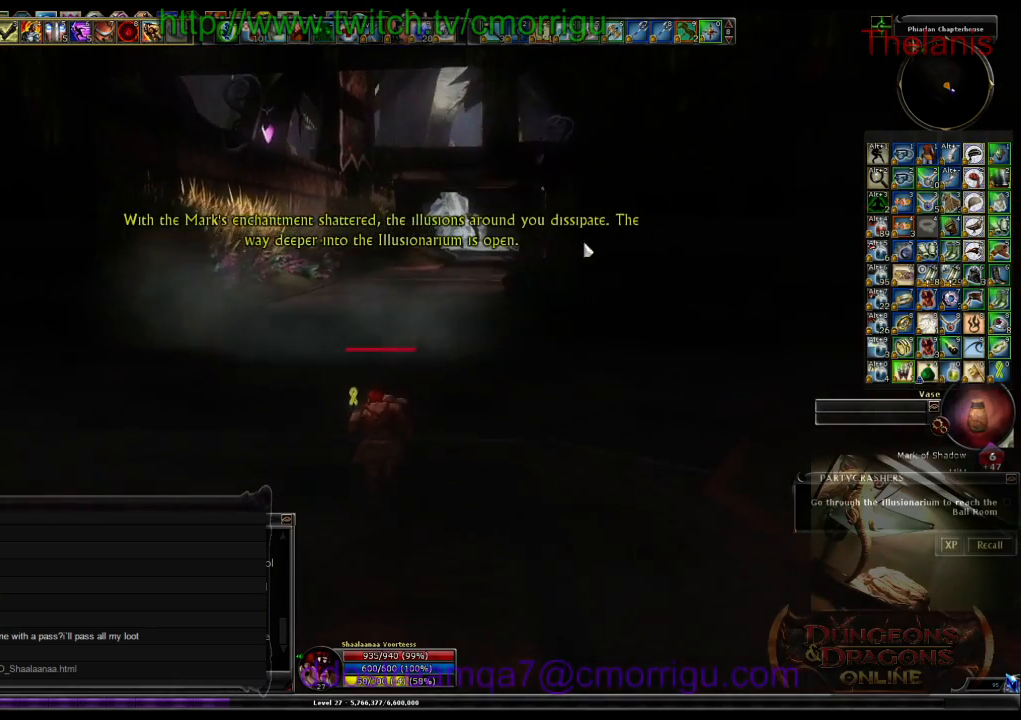
{"keys": ["w"], "events": []}
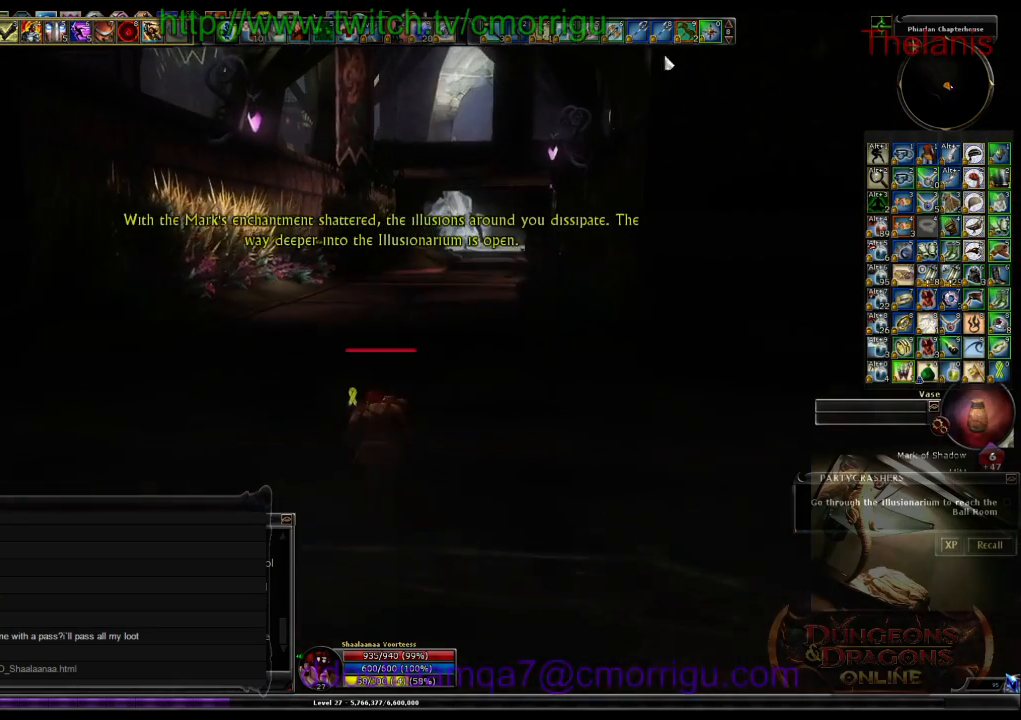
{"keys": ["w"], "events": []}
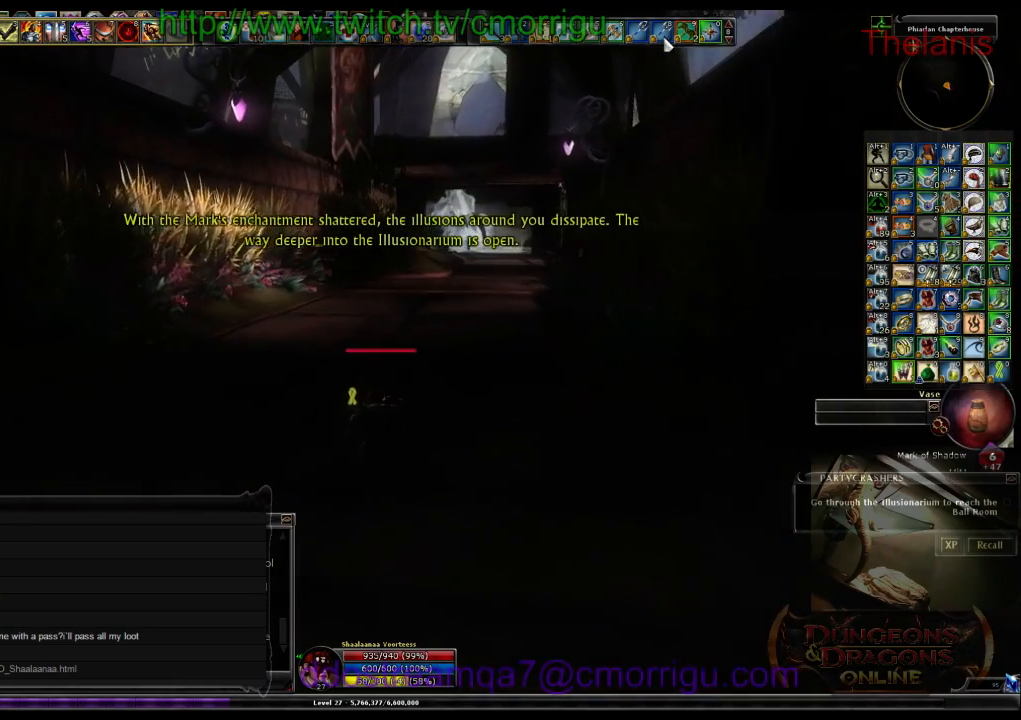
{"keys": ["w"], "events": []}
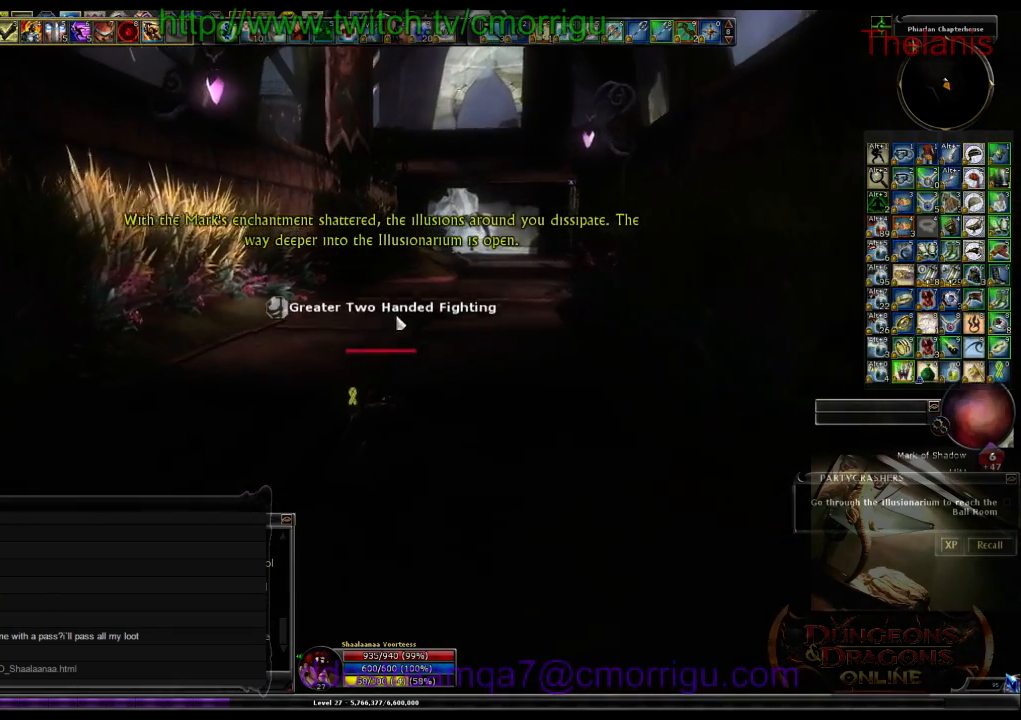
{"keys": ["w"], "events": [[300, "d", "down"], [400, "d", "up"]]}